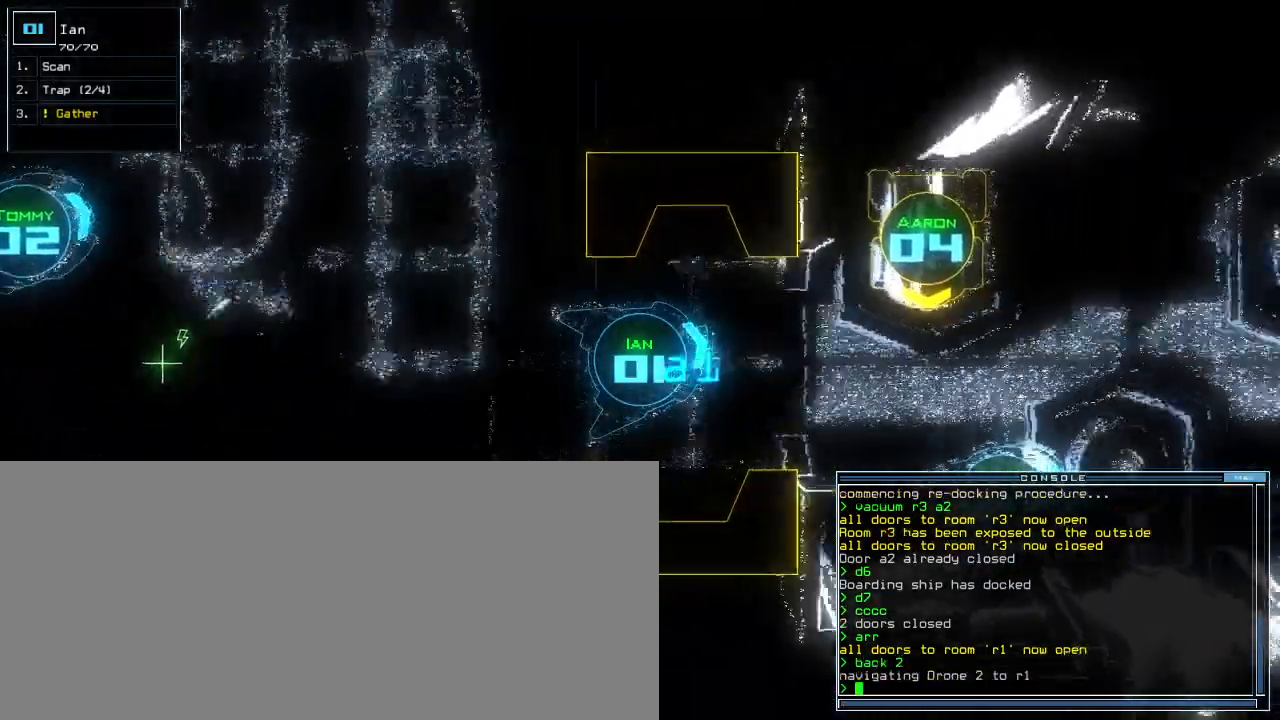
Gameplay with keyboard; each line is a JSON object with the keys held at the frame after it. "events" lists presses ("down") and releases ("up") of ".", "0", "1", "2", "3", "4", "5", "6", "7", "8", "9", "a", "b", "backspace", "c", "caps_lock", "comma", "ctrl_l", "ctrl_r", "d", "down", "e", "equals", "escape", "f", "g", "h", "i", "j", "k", "l", "left", "m", "minus", "n", "o", "p", "q", "quote", "r", "return", "right", "s", "semicolon", "shift_l", "shift_r", "space", "t", "tab", "tilde", "u", "up", "v", "w", "x", "y" and "z" between this image and that frame as [ms after this image, input, new state], when the widget could be followed in between. No other keys are recorded. Mouse input is not recorded. Not read: other_keys.
{"keys": ["up"], "events": [[200, "right", "down"], [320, "right", "up"]]}
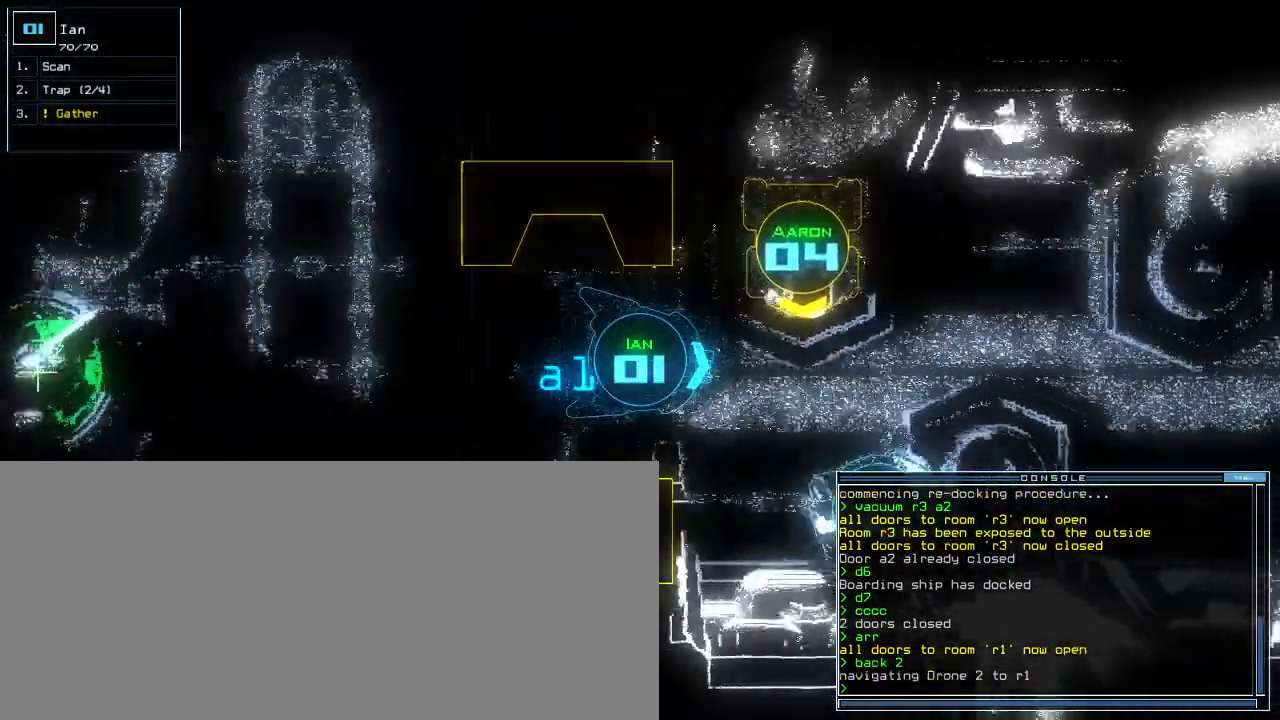
{"keys": ["right", "up"]}
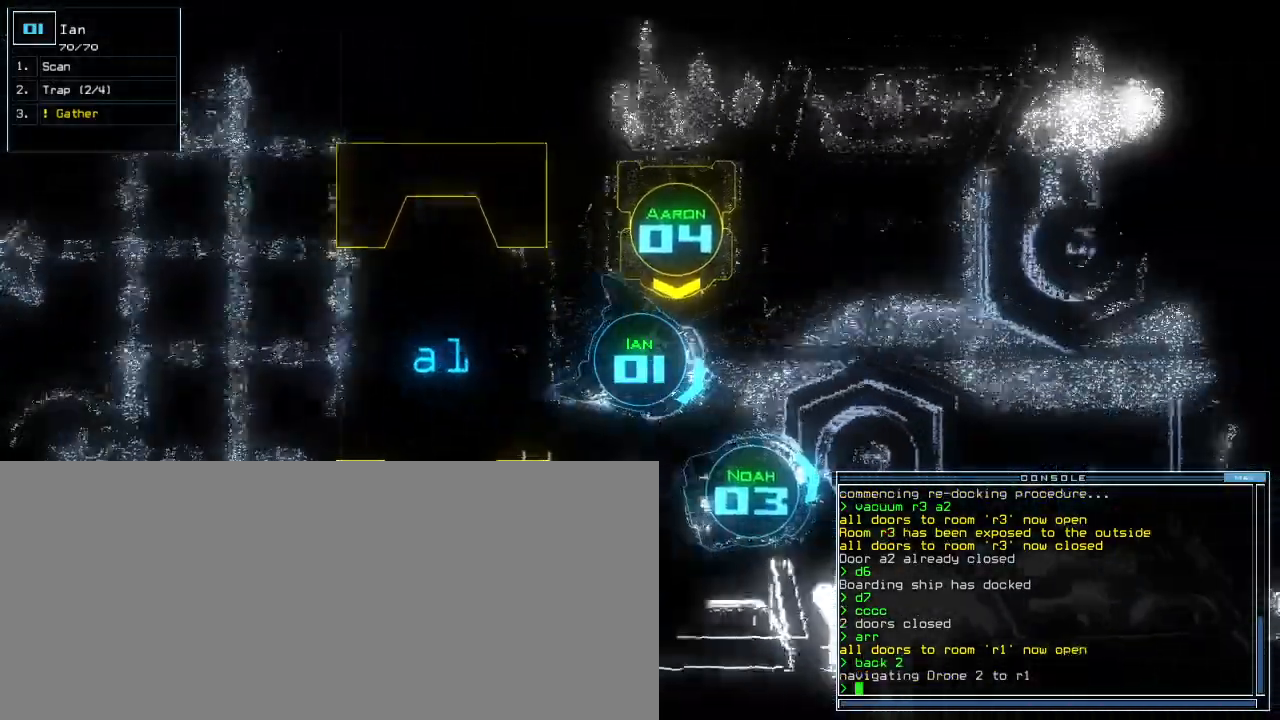
{"keys": ["right"]}
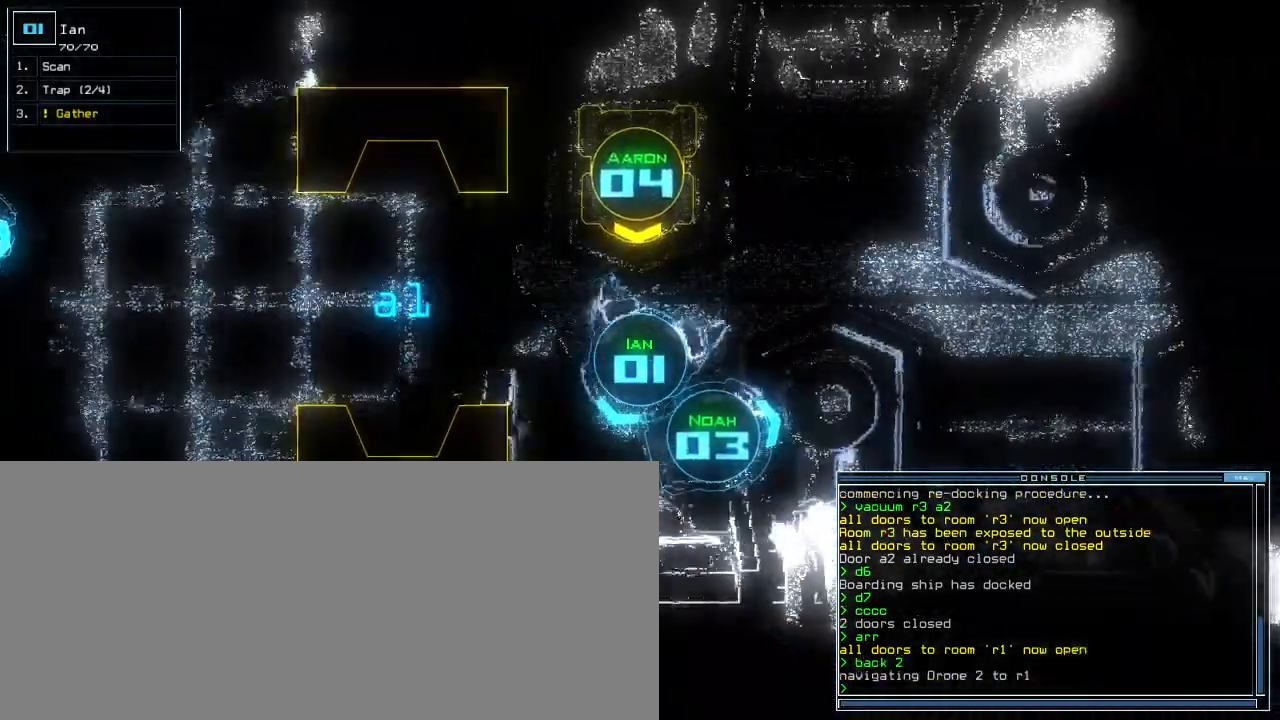
{"keys": [], "events": [[360, "right", "up"]]}
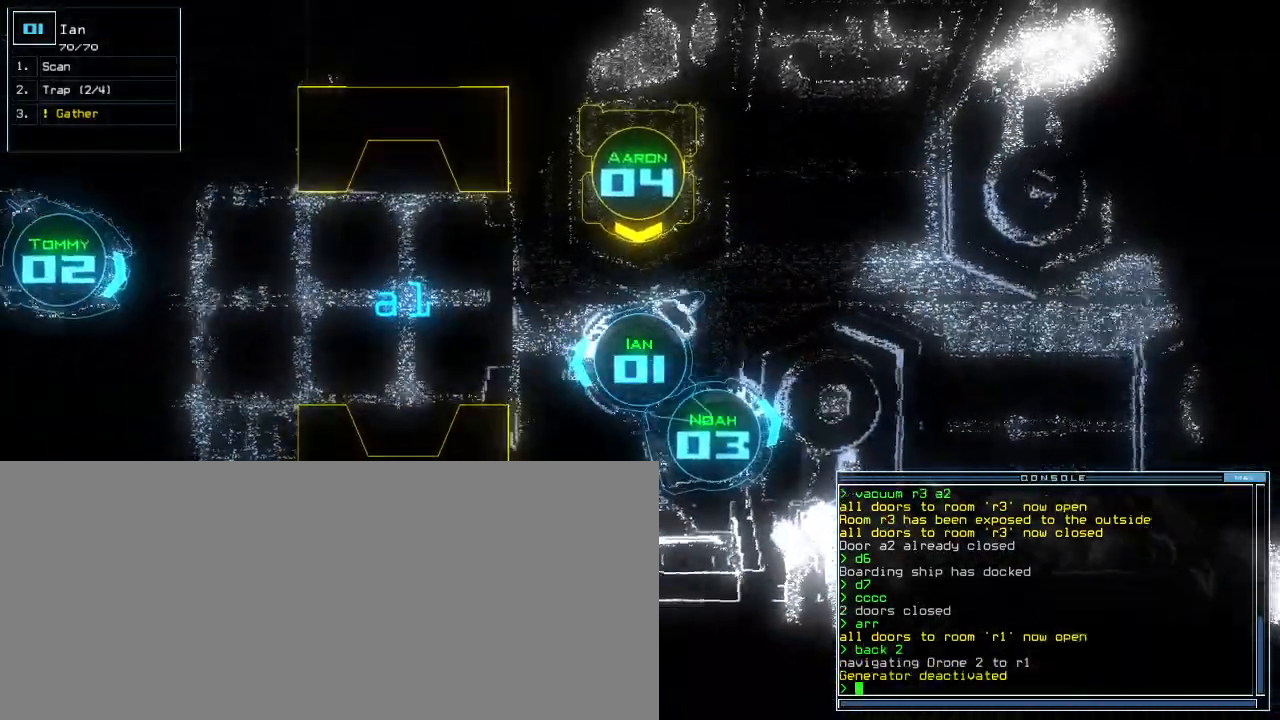
{"keys": [], "events": []}
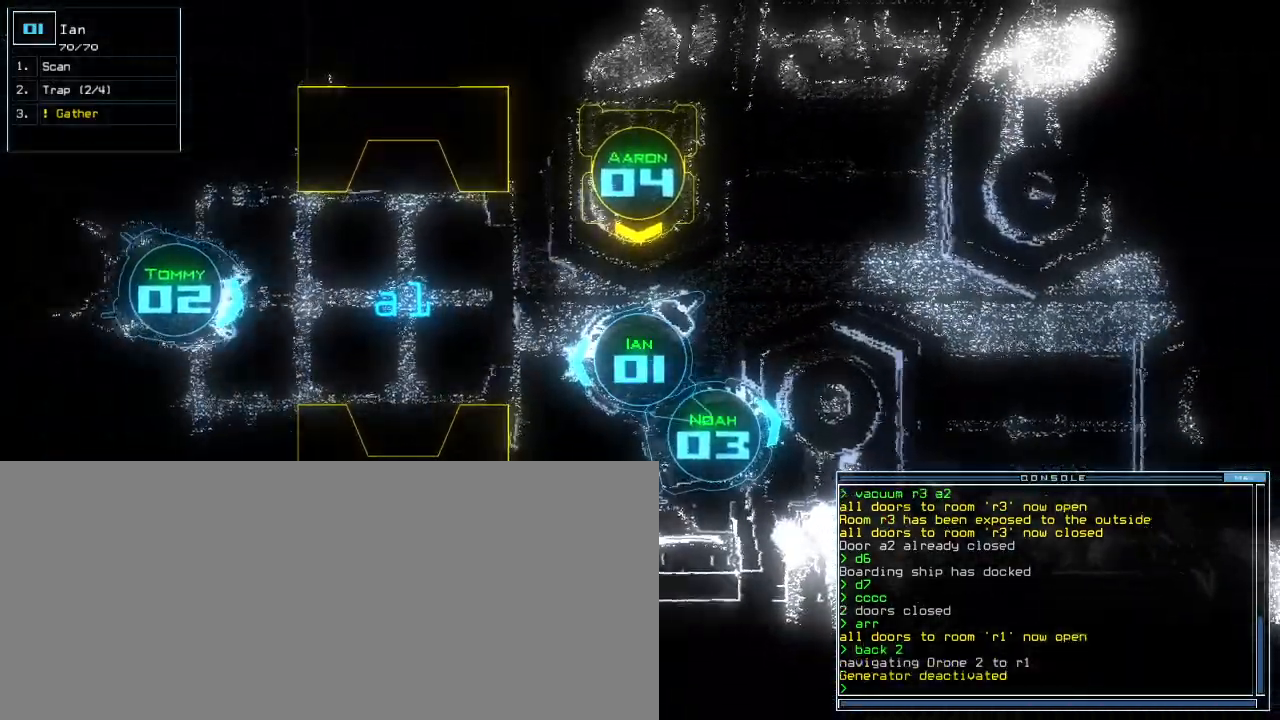
{"keys": ["left"], "events": [[320, "left", "down"]]}